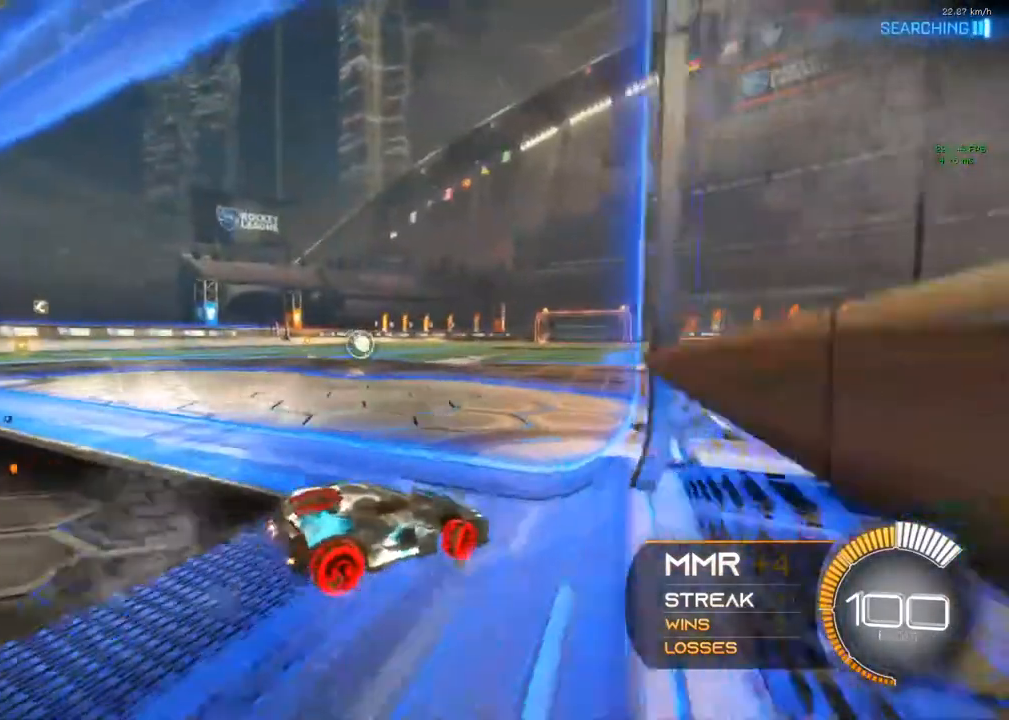
Gameplay with a controller (Xbox layout); each line is a JSON object with the inputs held at the frame after it. "events" lists button and stick changes between this image and that frame as [ms after this image, input, new state], when the widget could be followed in between. Not read: R3.
{"buttons": ["B", "R2"], "left_stick": "left", "right_stick": "center", "events": [[267, "B", "down"], [333, "Y", "down"], [467, "Y", "up"]]}
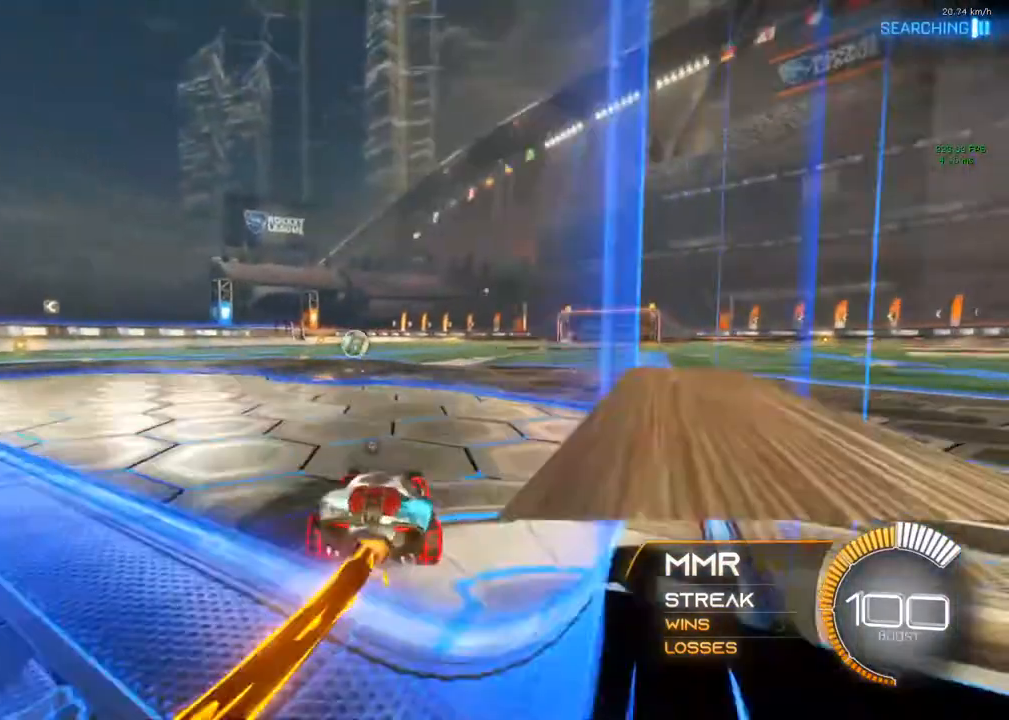
{"buttons": ["R2"], "left_stick": "up-right", "right_stick": "center", "events": [[133, "left_stick", "center"], [367, "B", "up"], [367, "left_stick", "up-right"]]}
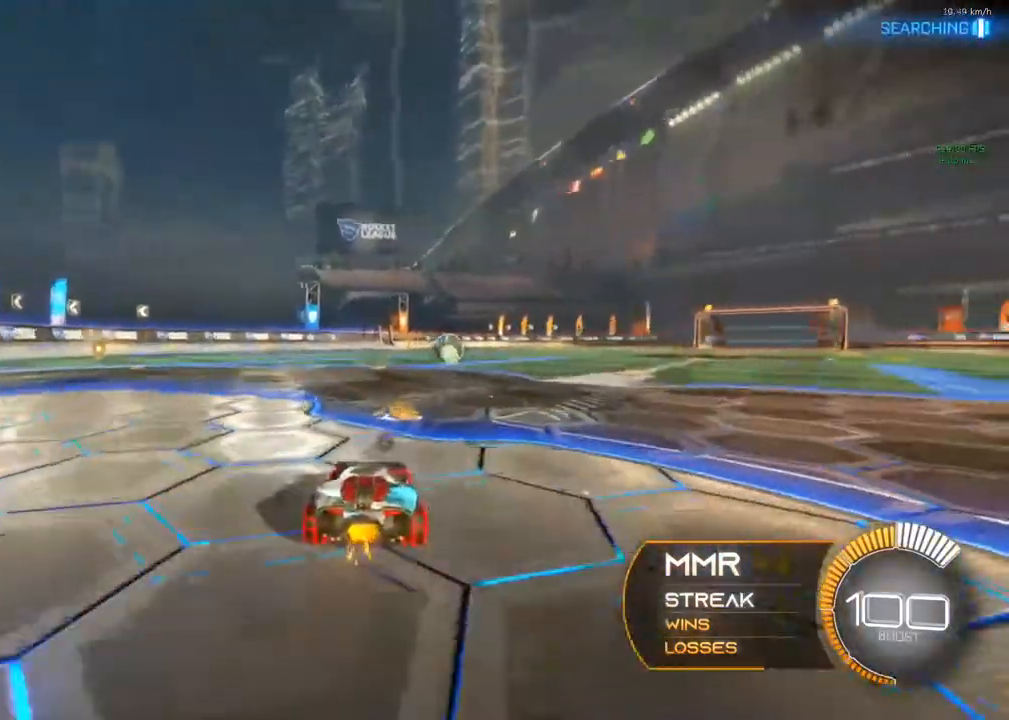
{"buttons": ["Y", "R2"], "left_stick": "center", "right_stick": "center", "events": [[133, "A", "down"], [133, "left_stick", "up-left"], [233, "A", "up"], [267, "A", "down"], [317, "A", "up"], [500, "Y", "down"], [500, "left_stick", "center"]]}
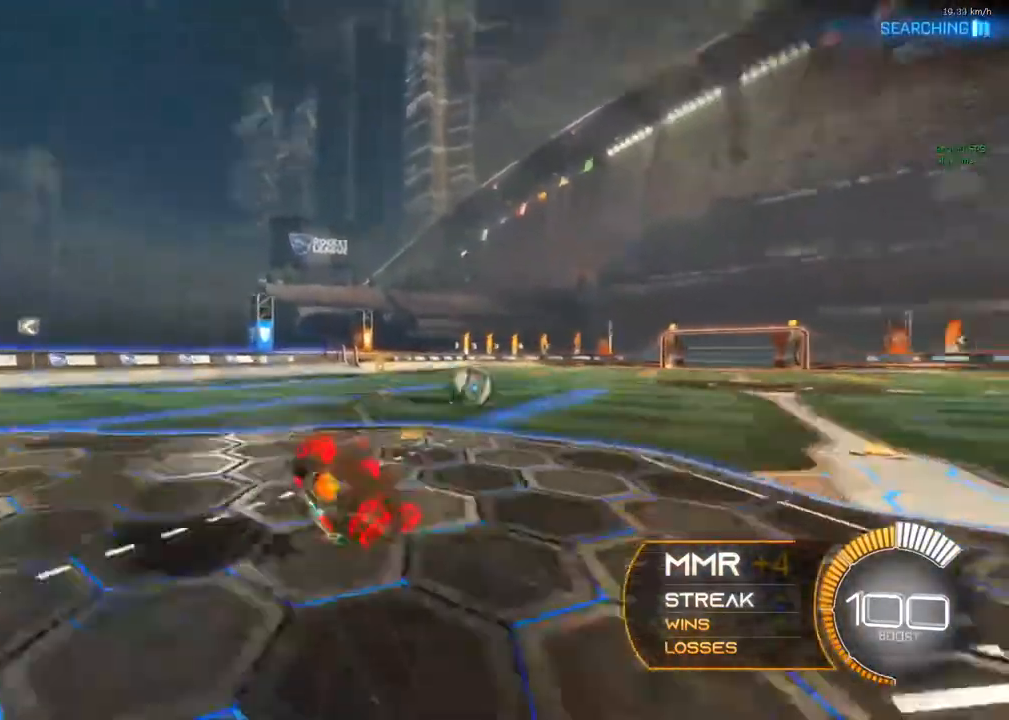
{"buttons": ["R2"], "left_stick": "center", "right_stick": "center", "events": [[33, "Y", "up"]]}
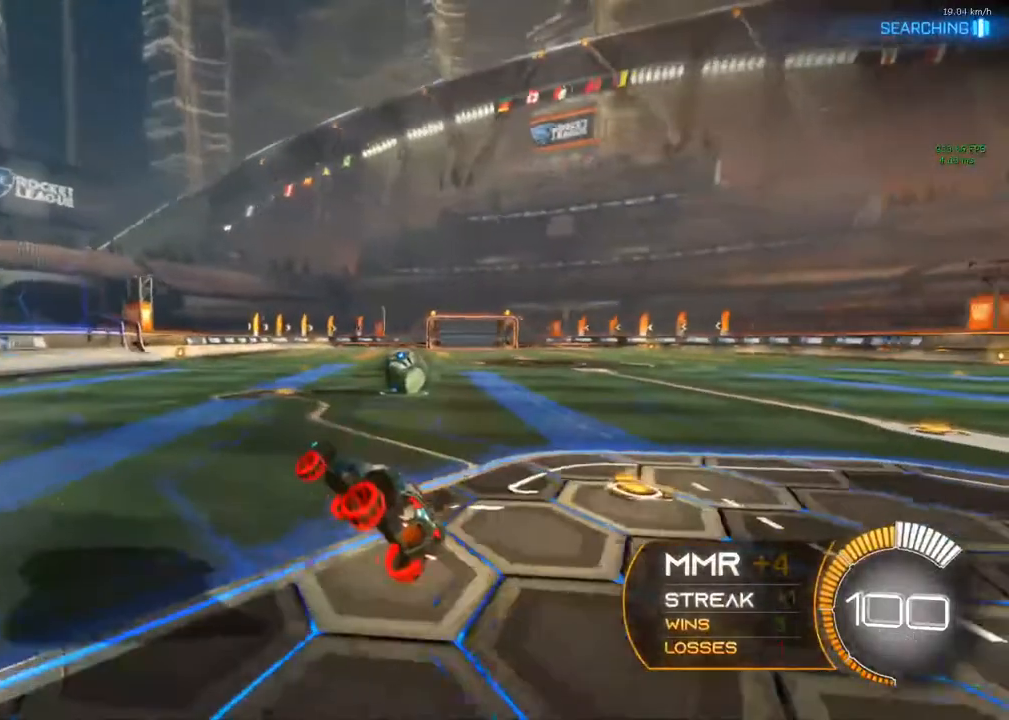
{"buttons": ["R2"], "left_stick": "up-right", "right_stick": "center", "events": [[133, "left_stick", "right"], [183, "left_stick", "center"], [483, "left_stick", "up-right"]]}
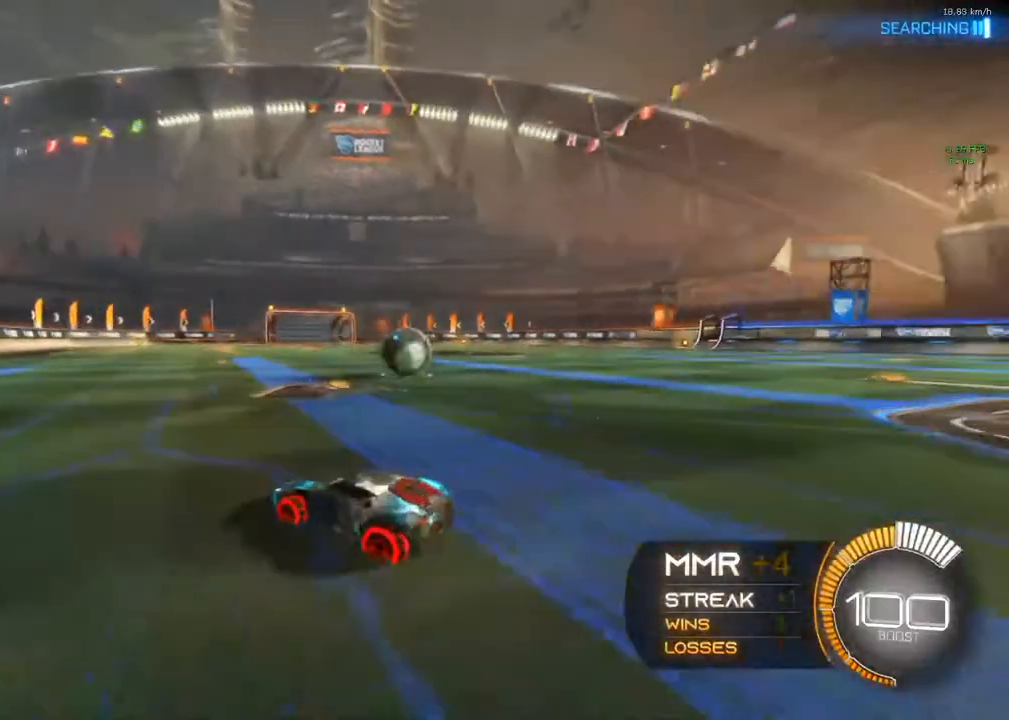
{"buttons": ["Y", "R2"], "left_stick": "center", "right_stick": "center", "events": [[217, "left_stick", "center"], [283, "X", "down"], [283, "left_stick", "right"], [467, "X", "up"], [467, "Y", "down"], [483, "left_stick", "center"]]}
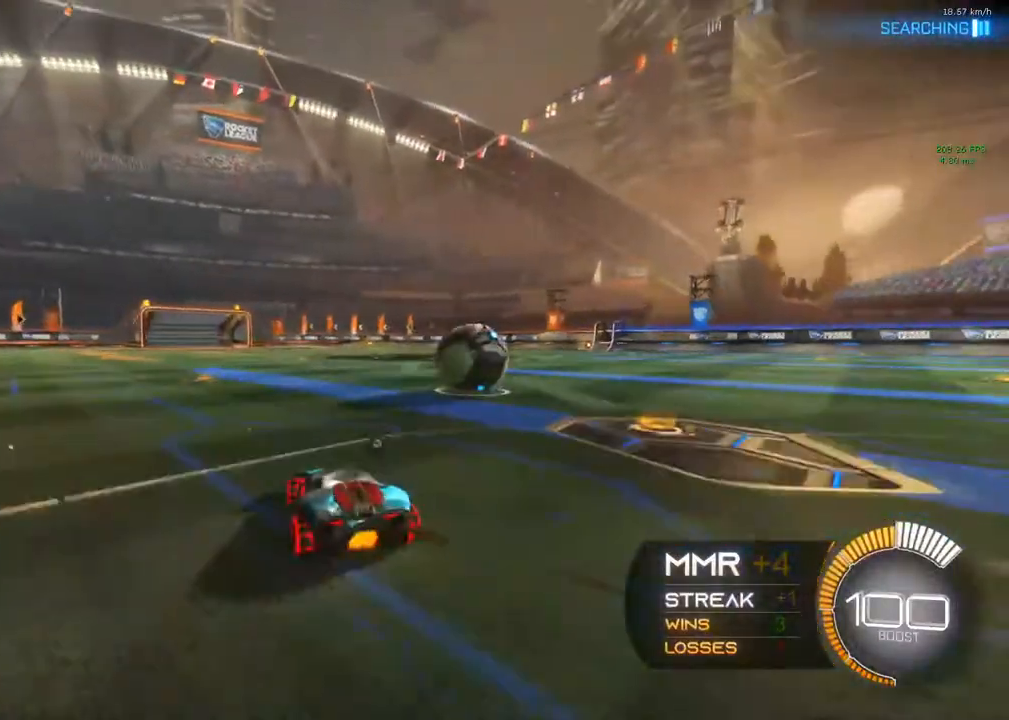
{"buttons": ["R2"], "left_stick": "left", "right_stick": "center", "events": [[200, "Y", "up"], [283, "left_stick", "left"]]}
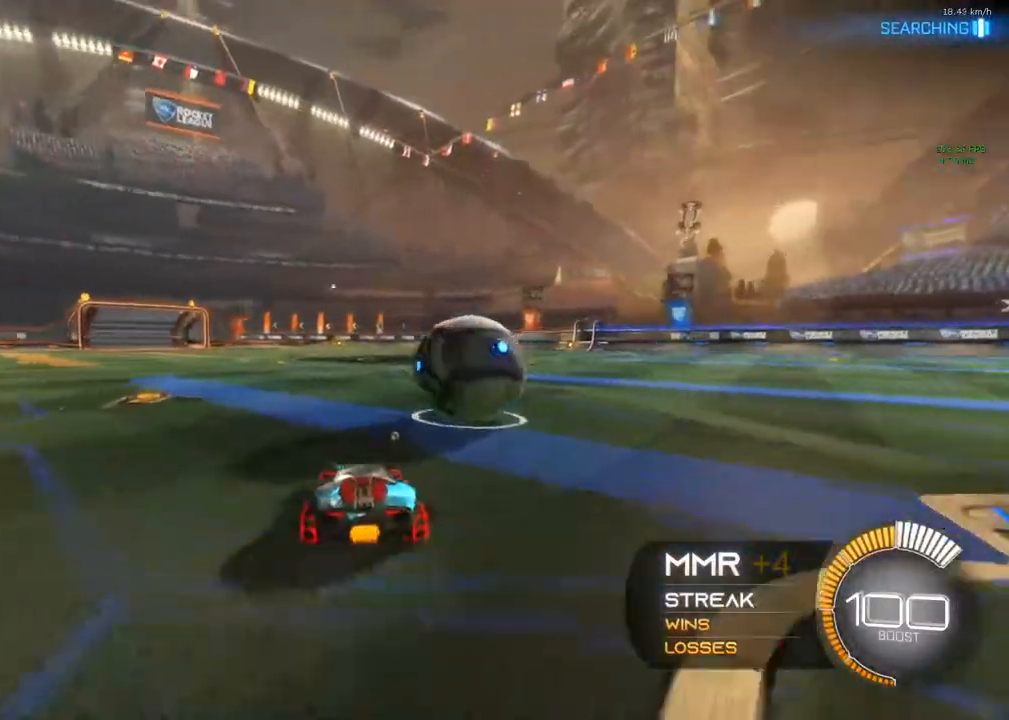
{"buttons": ["R2"], "left_stick": "right", "right_stick": "center", "events": [[83, "R2", "up"], [167, "left_stick", "center"], [217, "left_stick", "right"], [317, "L2", "down"], [400, "L2", "up"], [400, "R2", "down"]]}
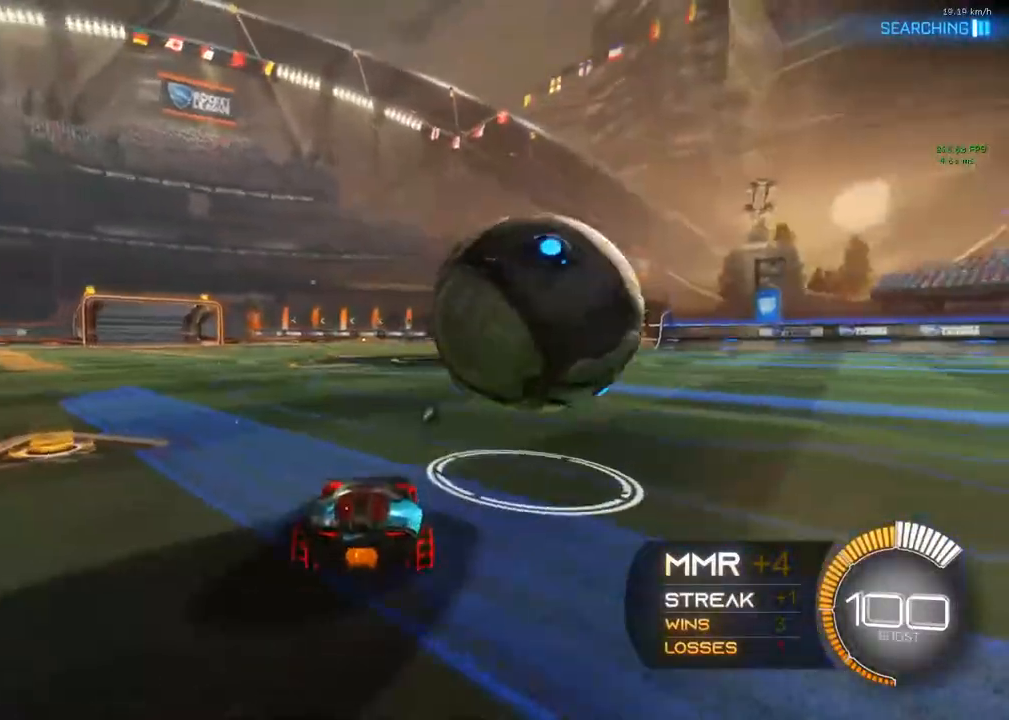
{"buttons": [], "left_stick": "center", "right_stick": "center", "events": [[233, "left_stick", "center"], [450, "R2", "up"]]}
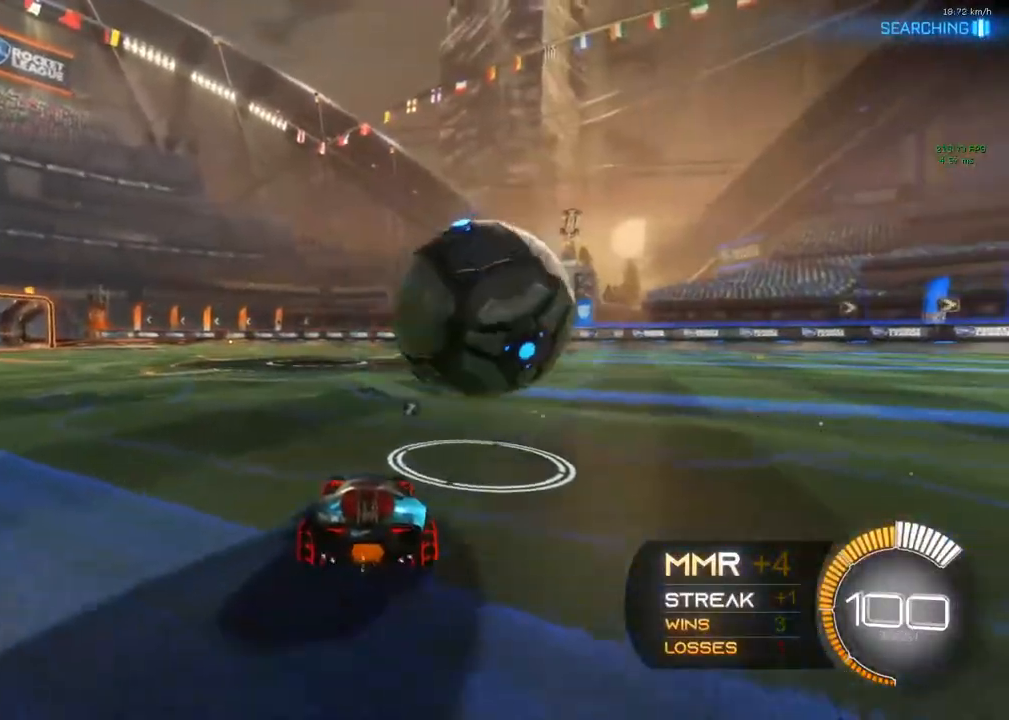
{"buttons": ["R2"], "left_stick": "left", "right_stick": "center", "events": [[33, "left_stick", "right"], [50, "R2", "down"], [433, "left_stick", "left"]]}
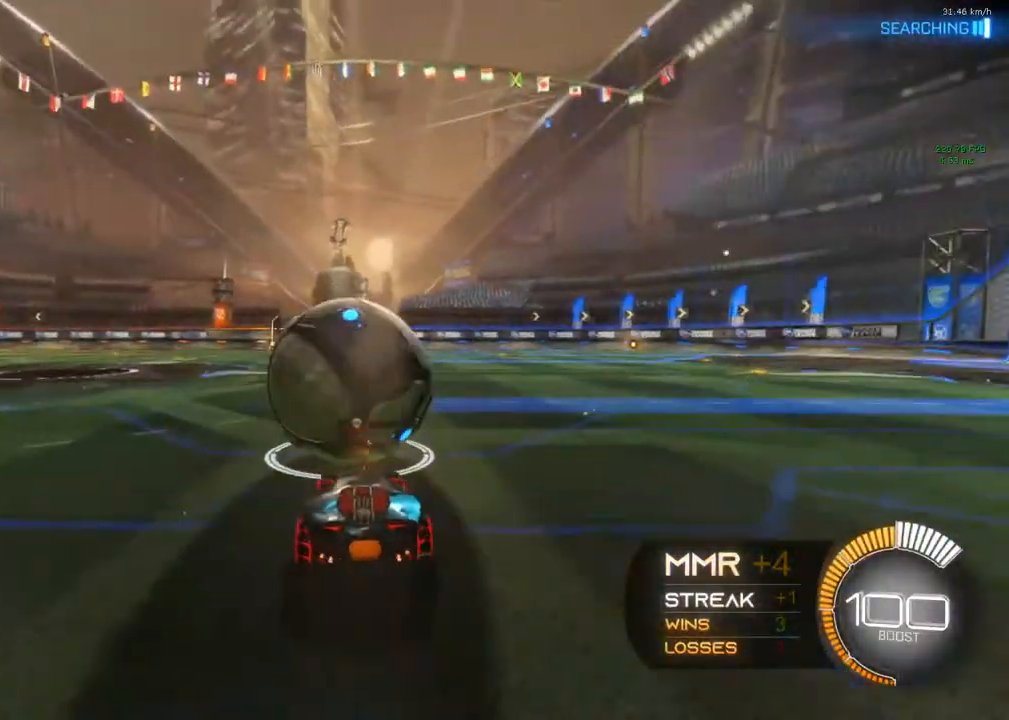
{"buttons": ["R2"], "left_stick": "center", "right_stick": "center", "events": [[50, "left_stick", "center"], [233, "left_stick", "right"], [500, "left_stick", "center"]]}
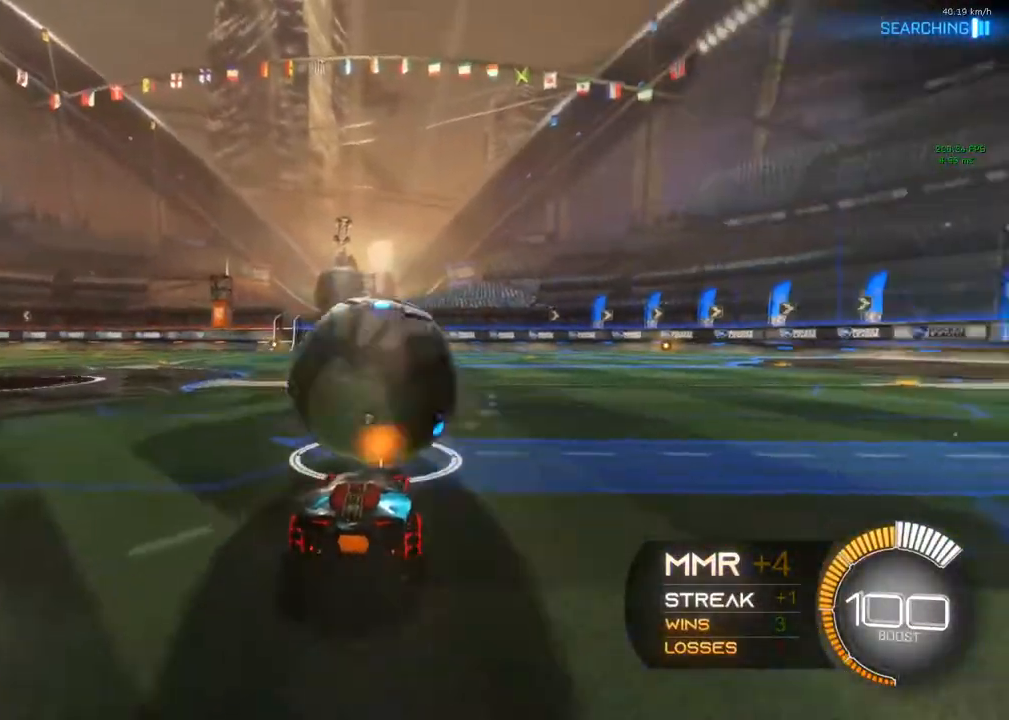
{"buttons": ["B", "R2"], "left_stick": "center", "right_stick": "center", "events": [[83, "B", "down"], [83, "left_stick", "left"], [233, "left_stick", "center"]]}
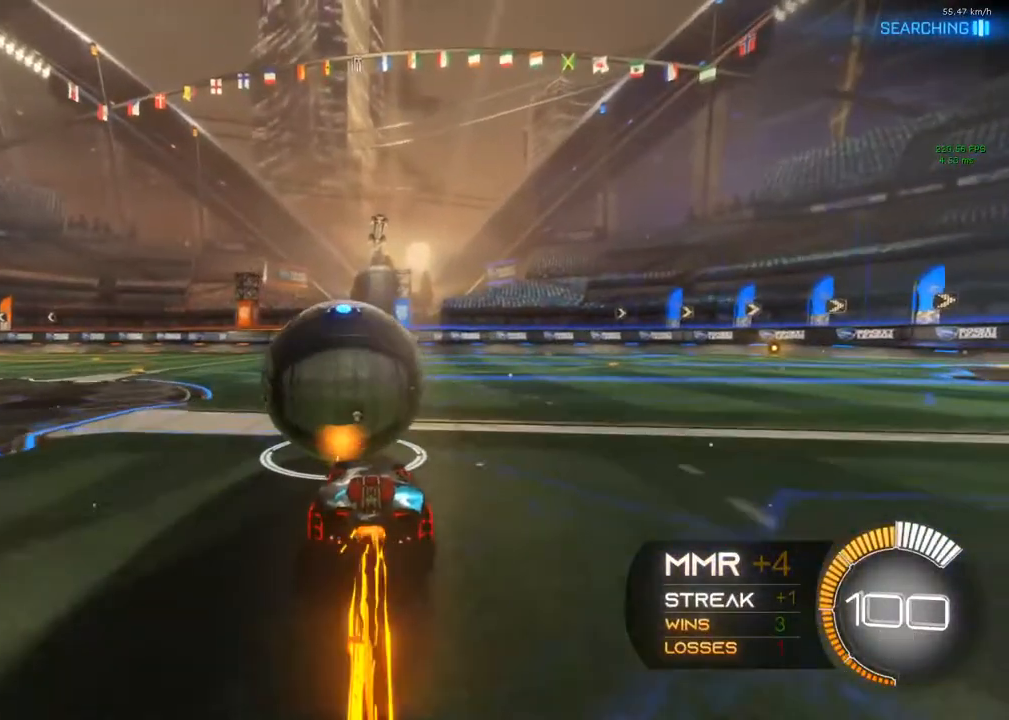
{"buttons": ["Y", "R2"], "left_stick": "left", "right_stick": "center", "events": [[183, "left_stick", "right"], [450, "B", "up"], [467, "Y", "down"], [483, "left_stick", "left"]]}
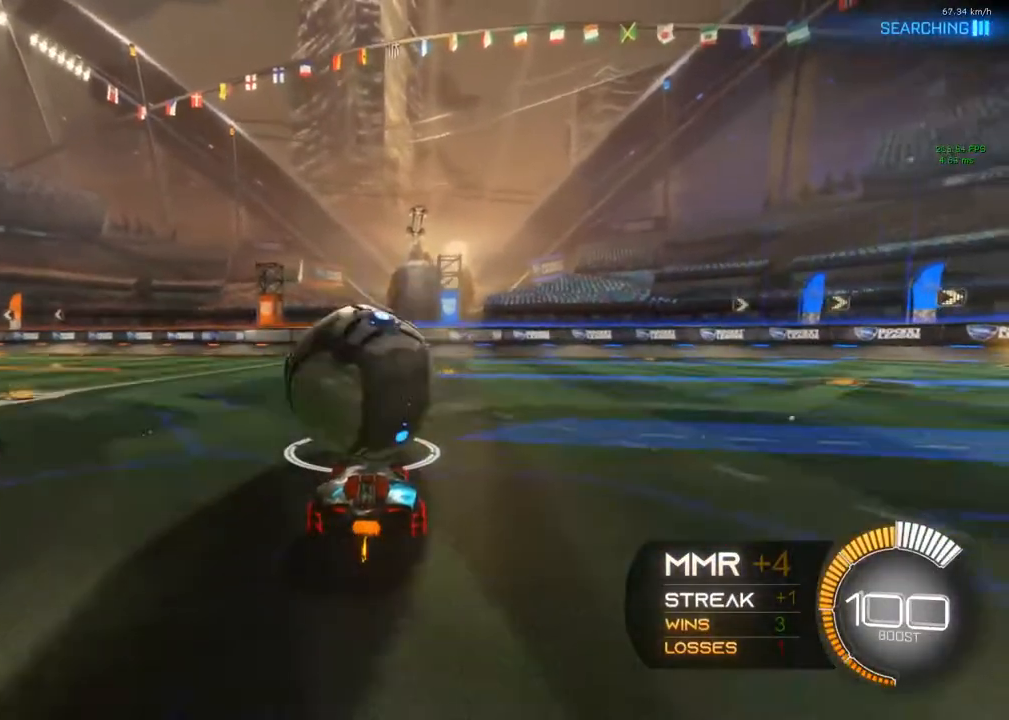
{"buttons": [], "left_stick": "center", "right_stick": "center", "events": [[100, "Y", "up"], [100, "left_stick", "center"], [133, "L2", "down"], [183, "R2", "up"], [333, "L2", "up"], [333, "START", "down"], [467, "START", "up"]]}
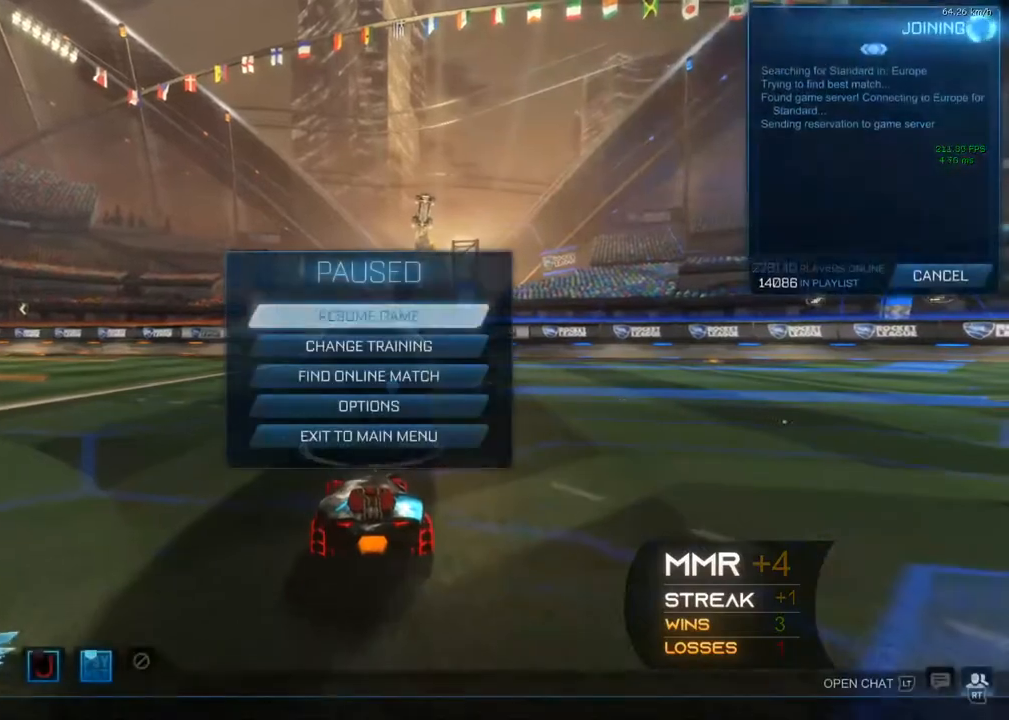
{"buttons": ["DPAD_RIGHT"], "left_stick": "center", "right_stick": "center", "events": [[200, "DPAD_DOWN", "down"], [267, "DPAD_DOWN", "up"], [317, "DPAD_RIGHT", "down"]]}
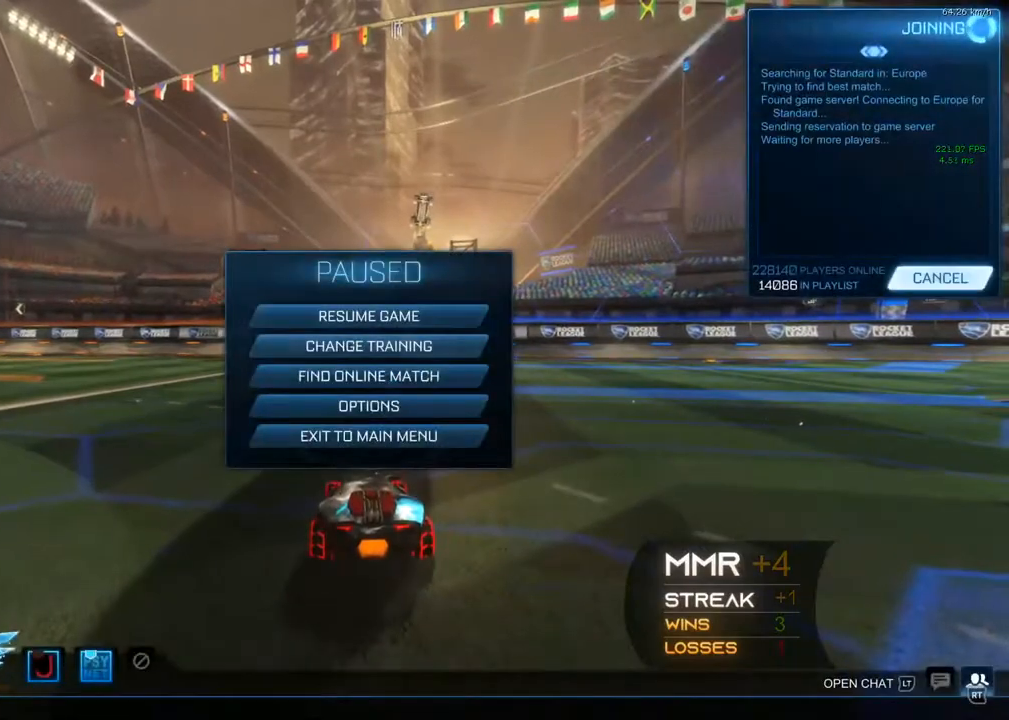
{"buttons": [], "left_stick": "center", "right_stick": "center", "events": [[117, "A", "down"], [117, "DPAD_RIGHT", "up"], [183, "A", "up"]]}
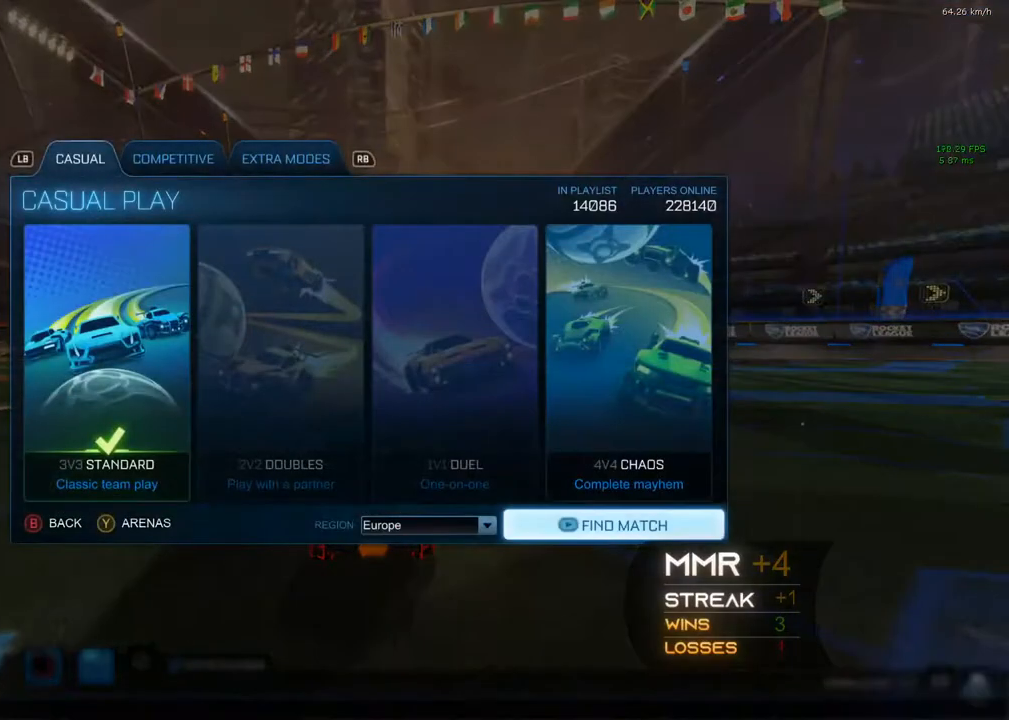
{"buttons": [], "left_stick": "center", "right_stick": "center", "events": [[233, "B", "down"], [367, "B", "up"]]}
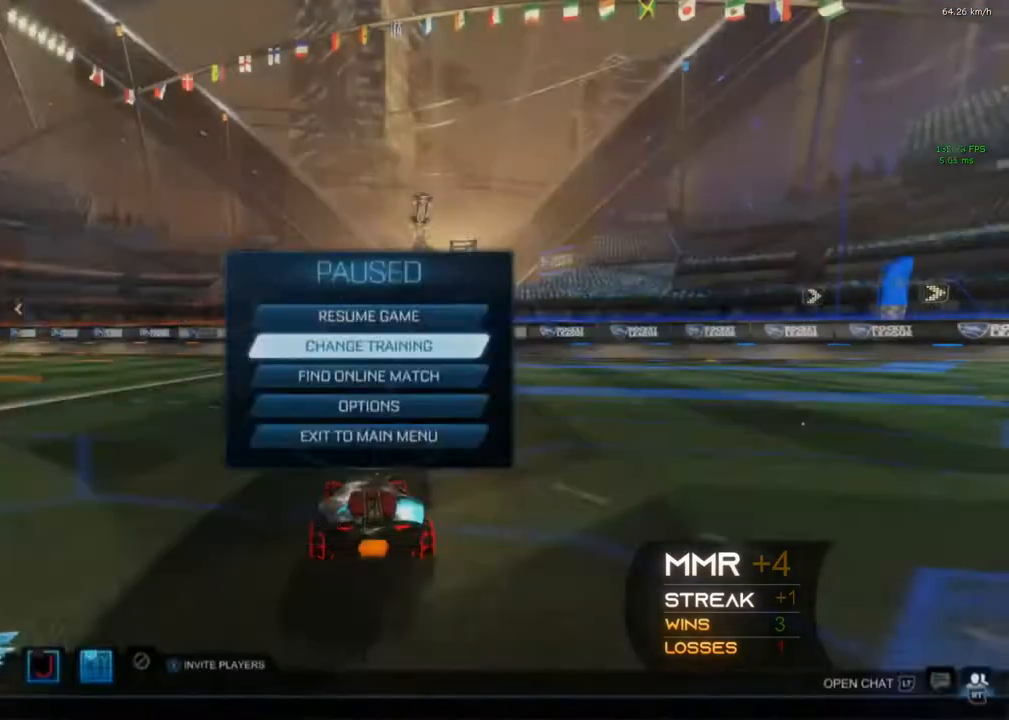
{"buttons": ["DPAD_DOWN"], "left_stick": "center", "right_stick": "center", "events": [[317, "DPAD_DOWN", "down"], [400, "DPAD_DOWN", "up"], [483, "DPAD_DOWN", "down"]]}
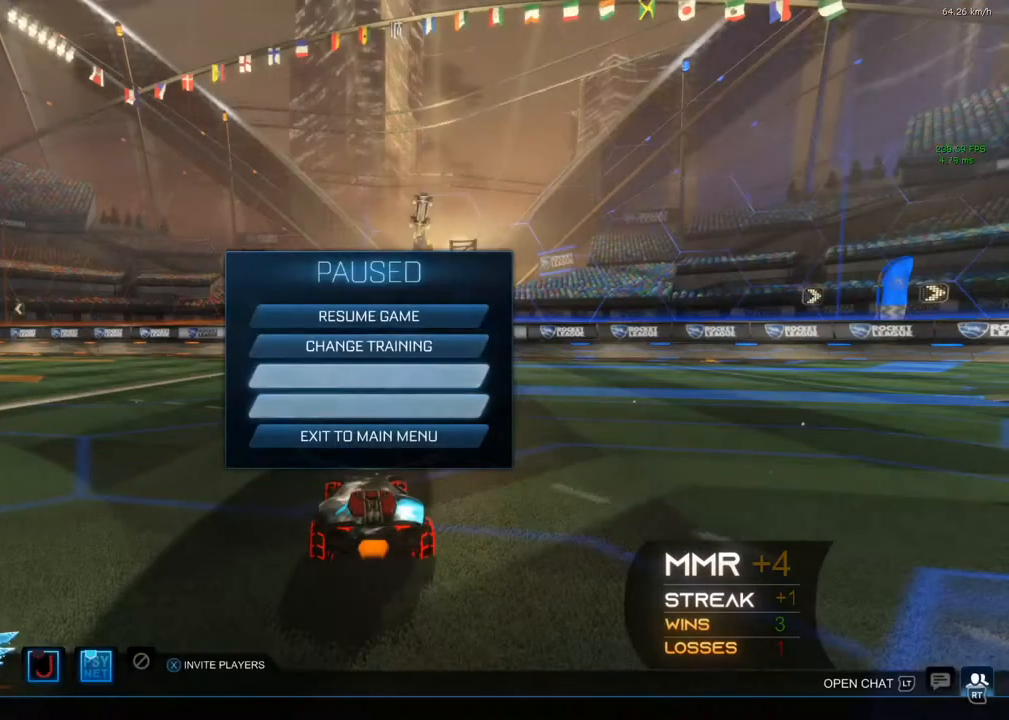
{"buttons": ["DPAD_LEFT"], "left_stick": "center", "right_stick": "center", "events": [[33, "DPAD_DOWN", "up"], [117, "DPAD_DOWN", "down"], [233, "DPAD_DOWN", "up"], [383, "A", "down"], [450, "A", "up"], [450, "DPAD_LEFT", "down"]]}
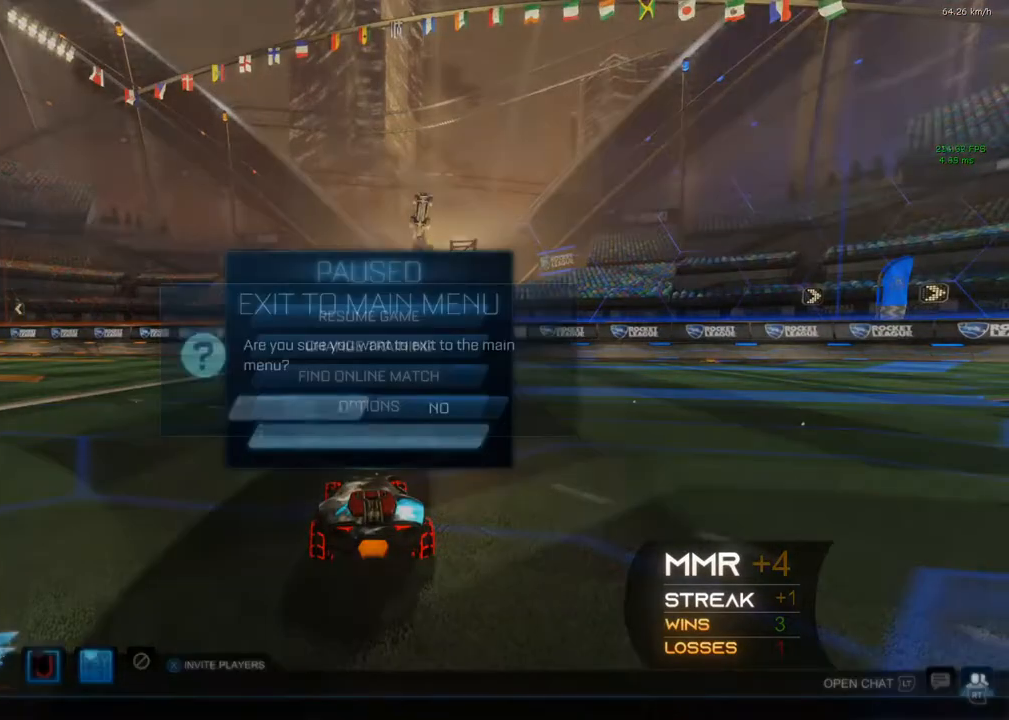
{"buttons": [], "left_stick": "center", "right_stick": "center", "events": [[50, "DPAD_LEFT", "up"], [83, "A", "down"], [150, "A", "up"]]}
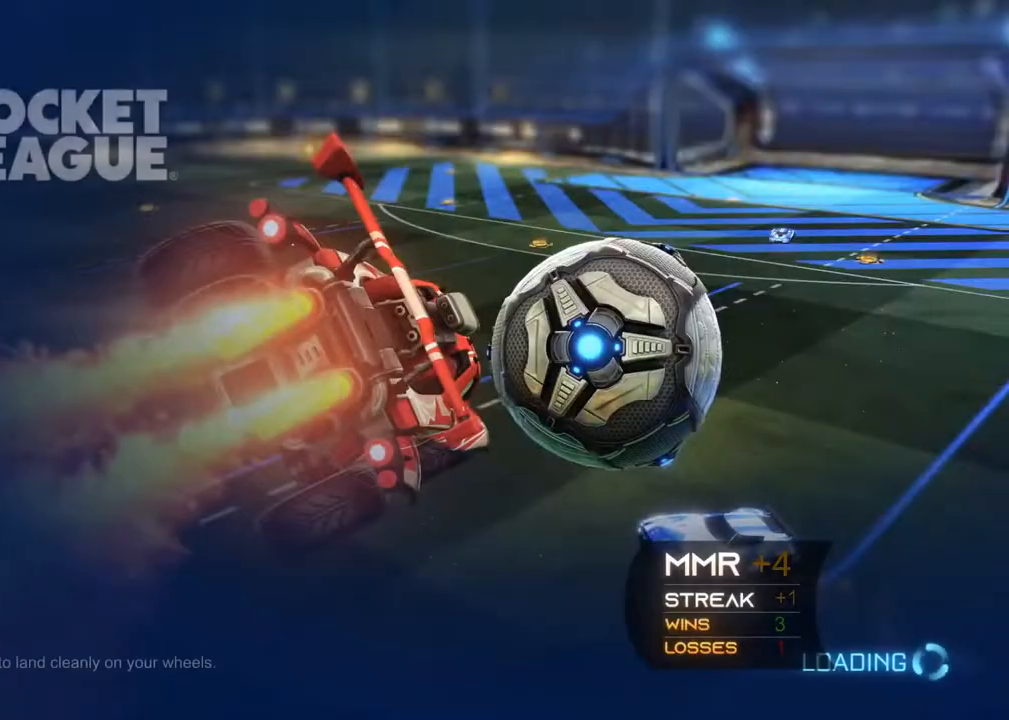
{"buttons": ["R2"], "left_stick": "center", "right_stick": "center", "events": [[450, "R2", "down"]]}
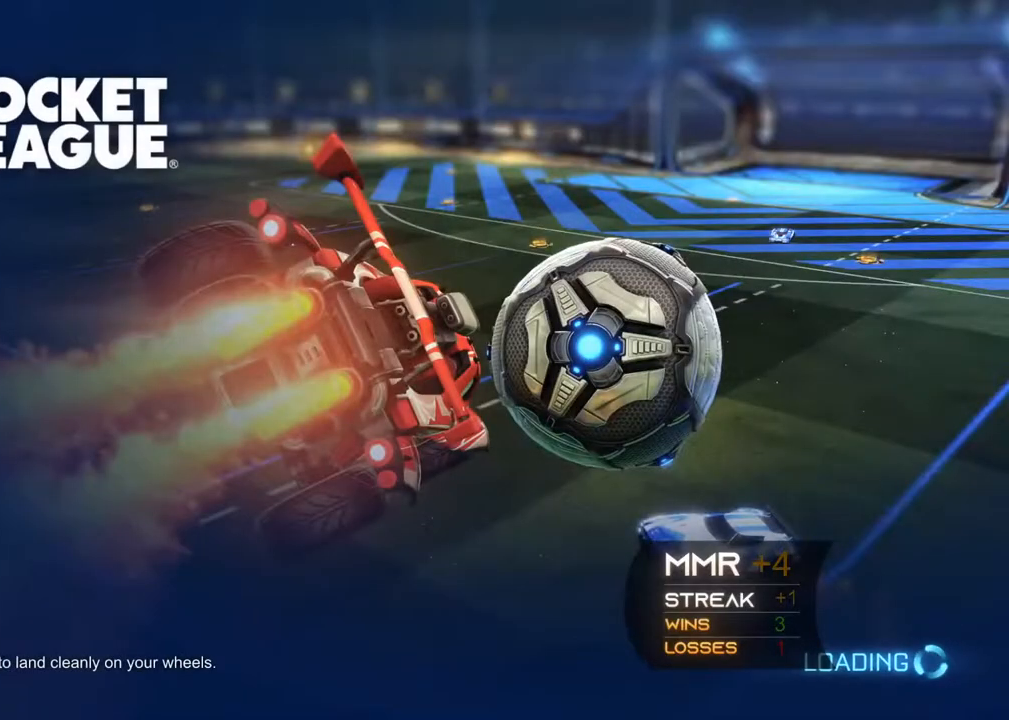
{"buttons": [], "left_stick": "center", "right_stick": "center", "events": [[183, "A", "down"], [333, "A", "up"], [367, "R2", "up"]]}
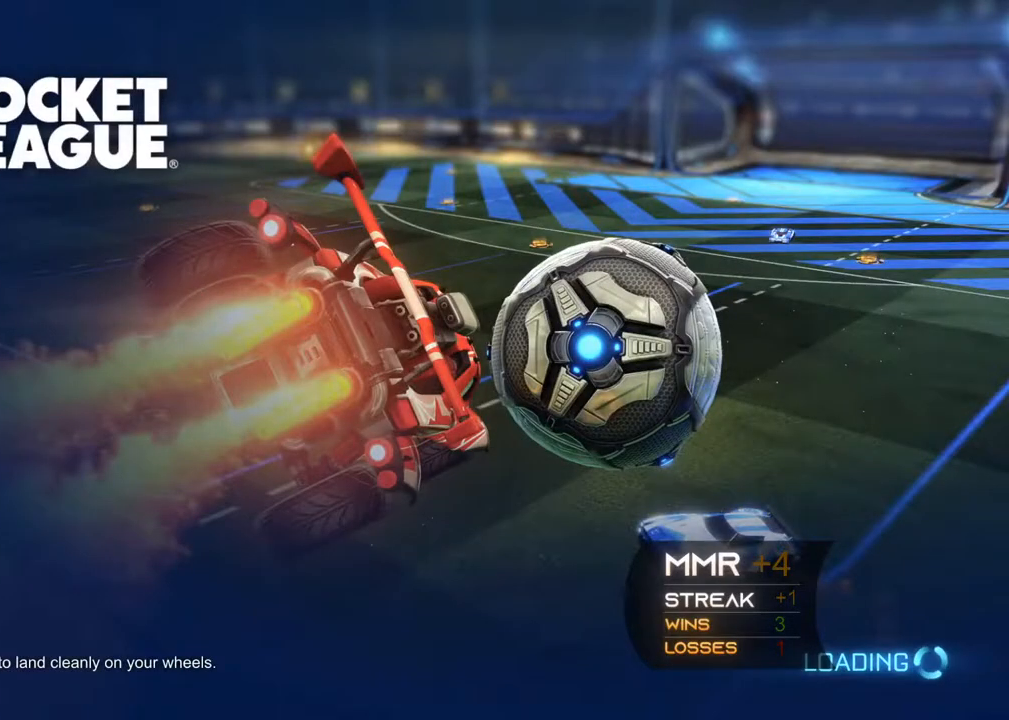
{"buttons": [], "left_stick": "center", "right_stick": "center", "events": [[233, "DPAD_DOWN", "down"], [333, "DPAD_DOWN", "up"]]}
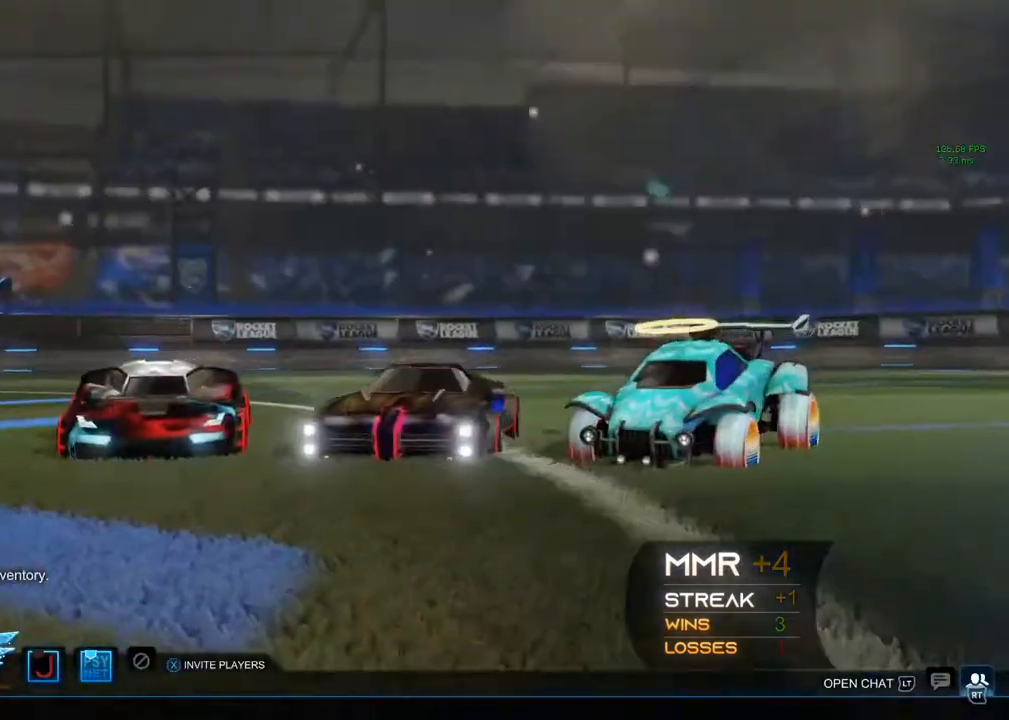
{"buttons": [], "left_stick": "center", "right_stick": "center", "events": [[267, "DPAD_UP", "down"], [383, "A", "down"], [383, "DPAD_UP", "up"], [483, "A", "up"]]}
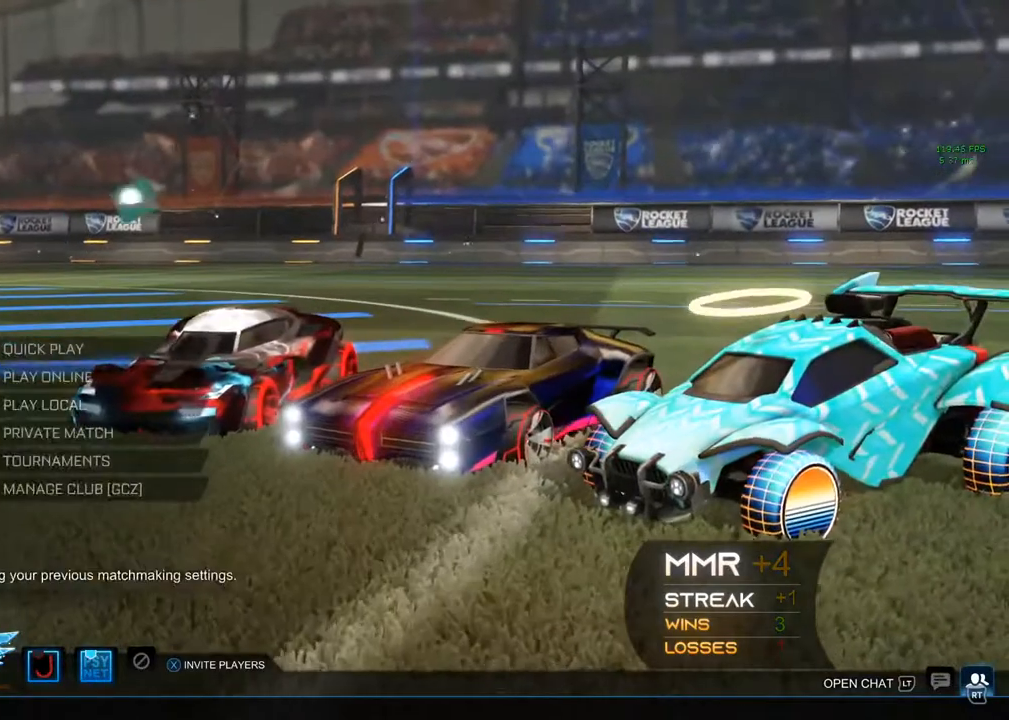
{"buttons": [], "left_stick": "center", "right_stick": "center", "events": [[83, "DPAD_DOWN", "down"], [183, "DPAD_DOWN", "up"], [250, "DPAD_DOWN", "down"], [317, "DPAD_DOWN", "up"]]}
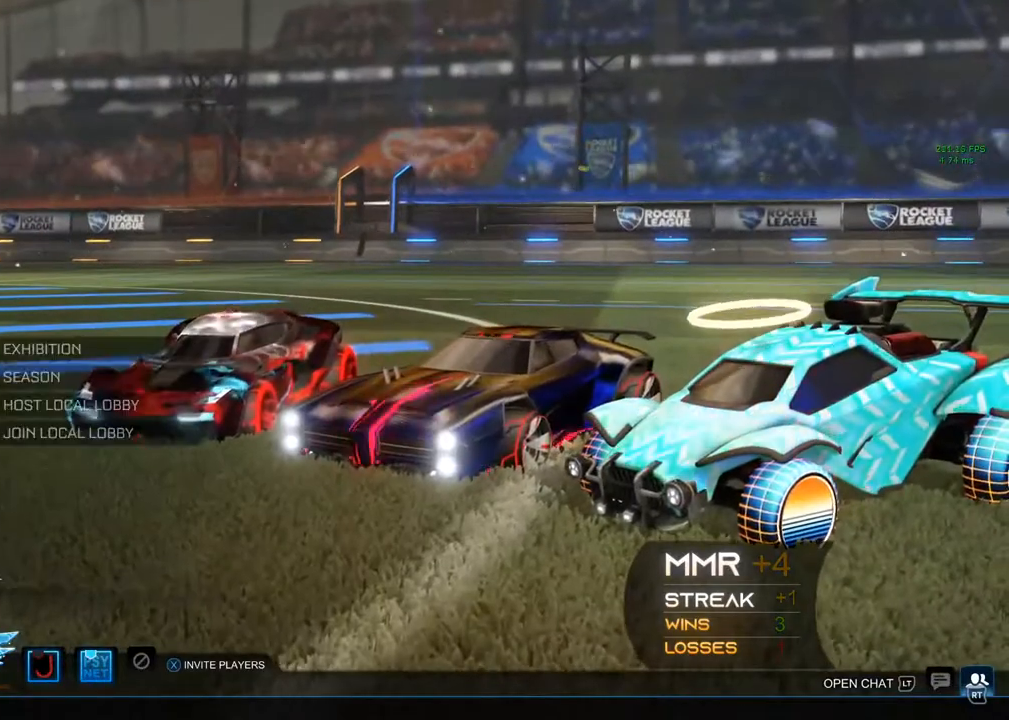
{"buttons": [], "left_stick": "center", "right_stick": "center", "events": [[67, "DPAD_UP", "down"], [150, "DPAD_UP", "up"]]}
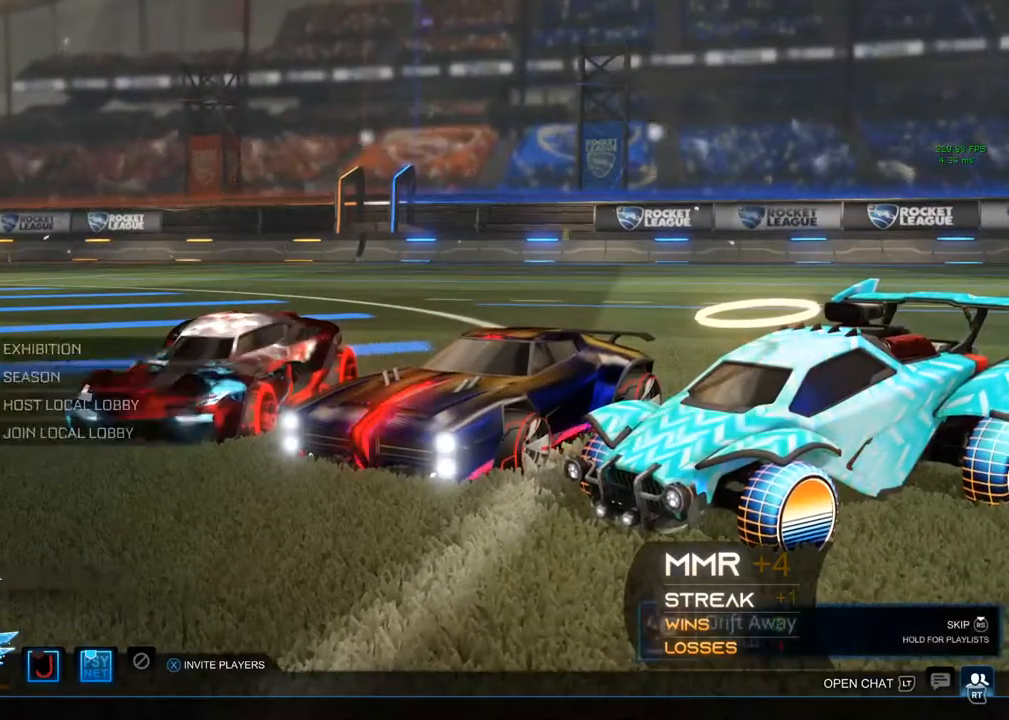
{"buttons": [], "left_stick": "center", "right_stick": "center", "events": [[17, "DPAD_DOWN", "down"], [83, "DPAD_DOWN", "up"], [167, "DPAD_DOWN", "down"], [233, "A", "down"], [267, "DPAD_DOWN", "up"], [367, "A", "up"]]}
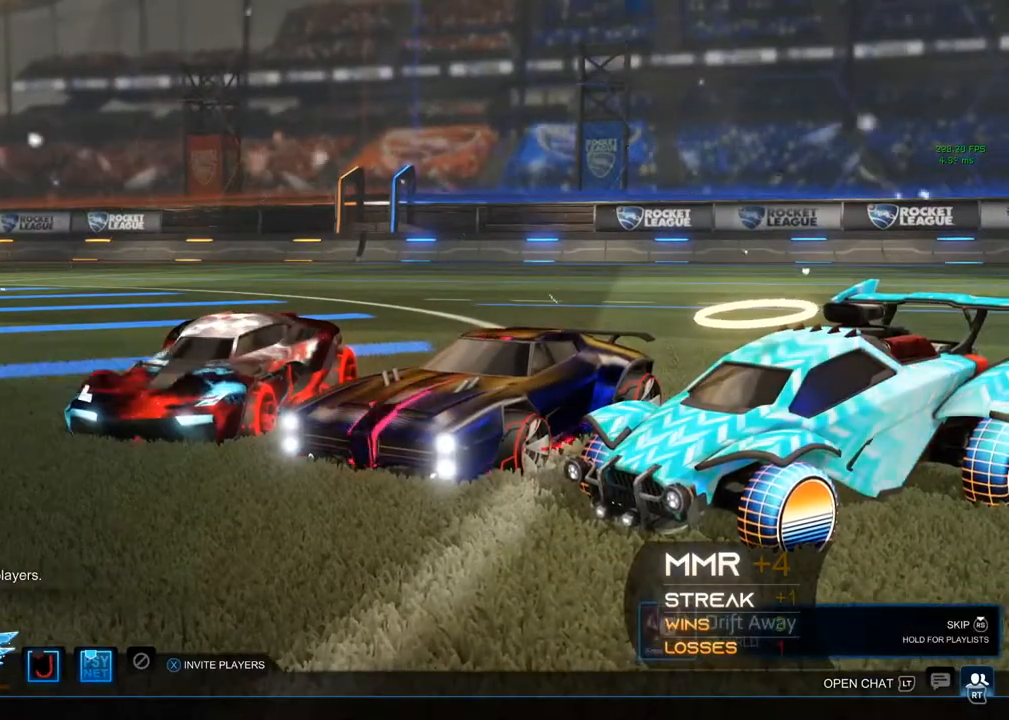
{"buttons": ["A"], "left_stick": "center", "right_stick": "center", "events": [[383, "A", "down"]]}
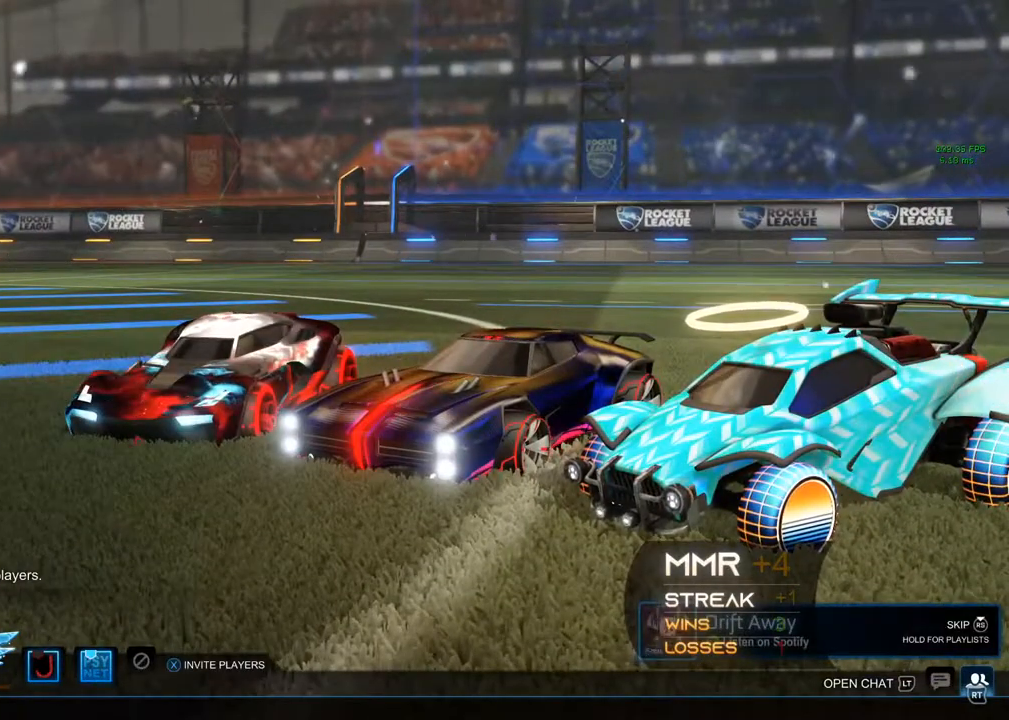
{"buttons": [], "left_stick": "center", "right_stick": "center", "events": [[250, "A", "up"]]}
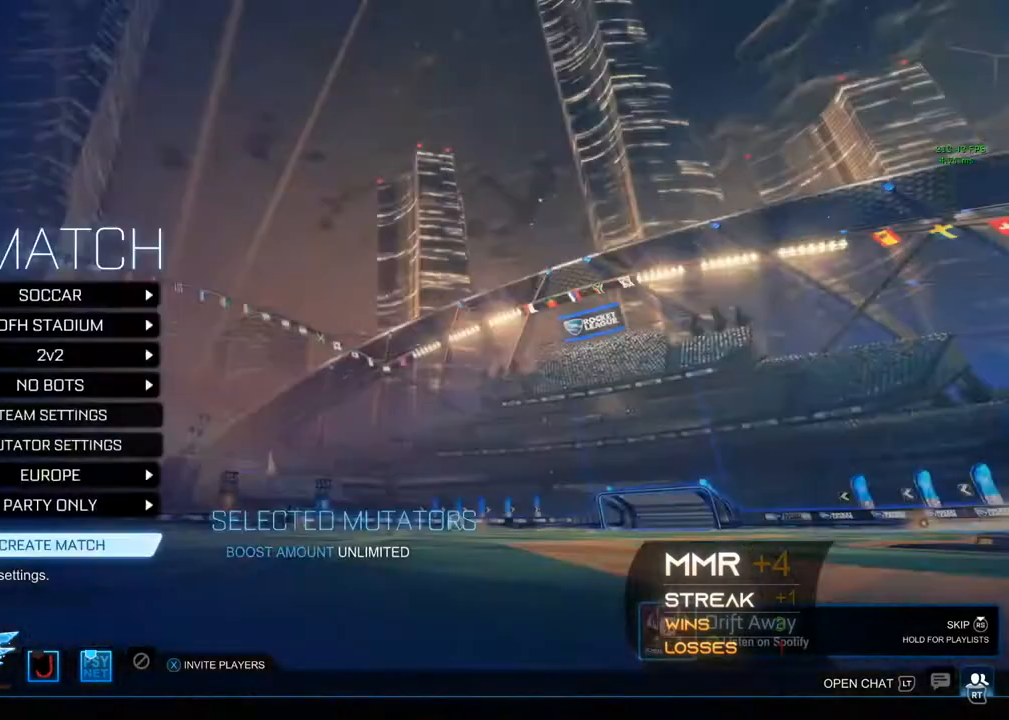
{"buttons": ["DPAD_UP"], "left_stick": "center", "right_stick": "center", "events": [[300, "DPAD_UP", "down"], [400, "DPAD_UP", "up"], [450, "DPAD_UP", "down"]]}